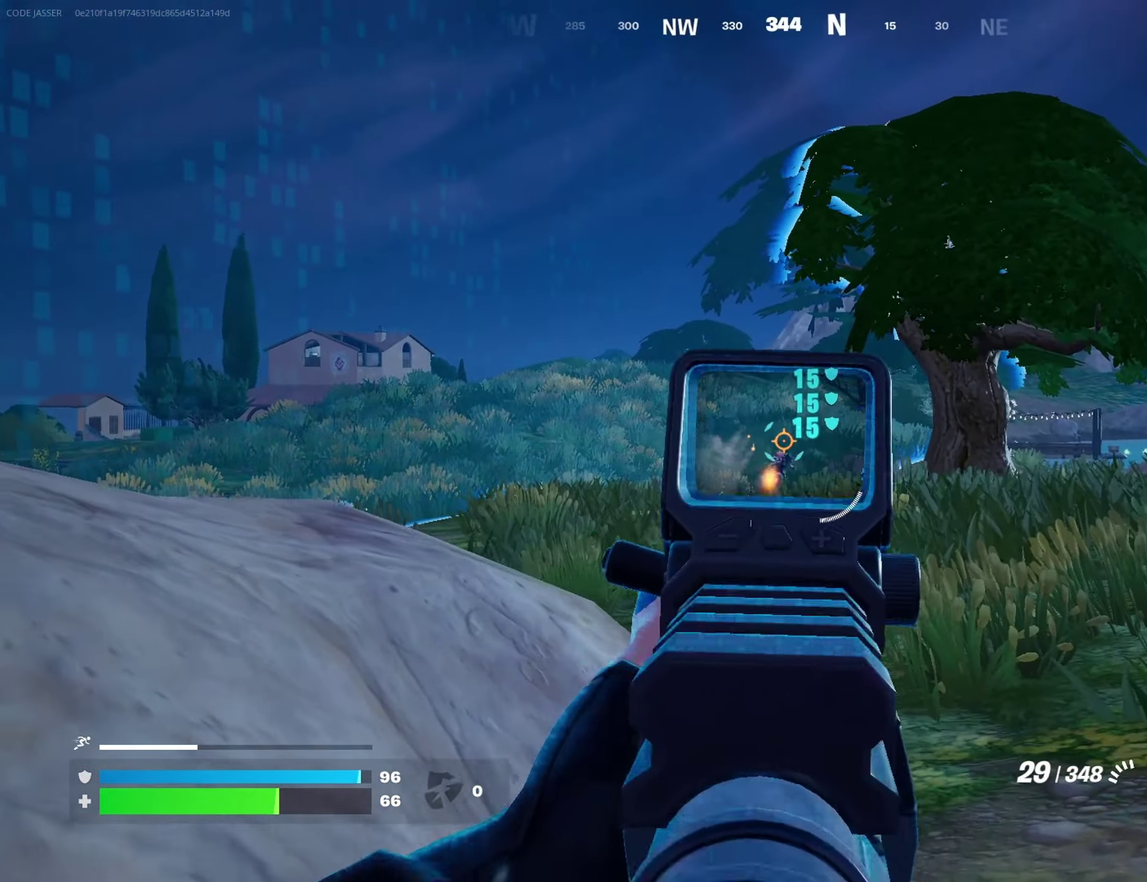
Gameplay with a controller (PlayStation layout); each line is a JSON object with the inputs held at the frame after it (dt_ms = milliseconds from this image to that frame). "events" lists button and stick changes between this image and that frame as [ms after this image, input, new state], when the widget could be followed in between.
{"dt_ms": 300, "buttons": ["L2", "R2"], "left_stick": "center", "right_stick": "down-right", "events": [[17, "right_stick", "down"], [33, "left_stick", "down-left"], [117, "left_stick", "right"], [167, "left_stick", "center"], [267, "right_stick", "down-right"]]}
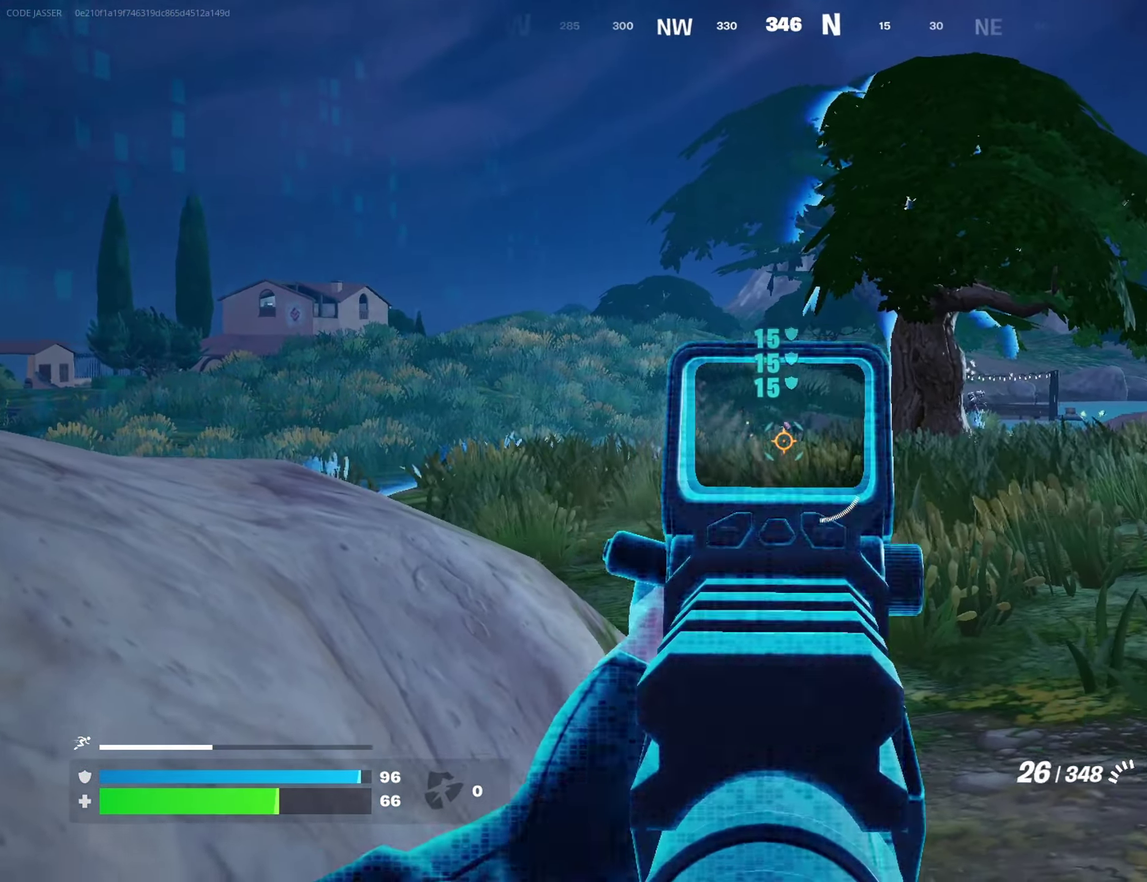
{"dt_ms": 700, "buttons": ["R2"], "left_stick": "down-right", "right_stick": "right", "events": [[100, "right_stick", "center"], [183, "right_stick", "down-right"], [383, "right_stick", "down"], [433, "left_stick", "down"], [433, "right_stick", "down-right"], [567, "right_stick", "center"], [600, "left_stick", "down-right"], [683, "L2", "up"], [683, "right_stick", "right"]]}
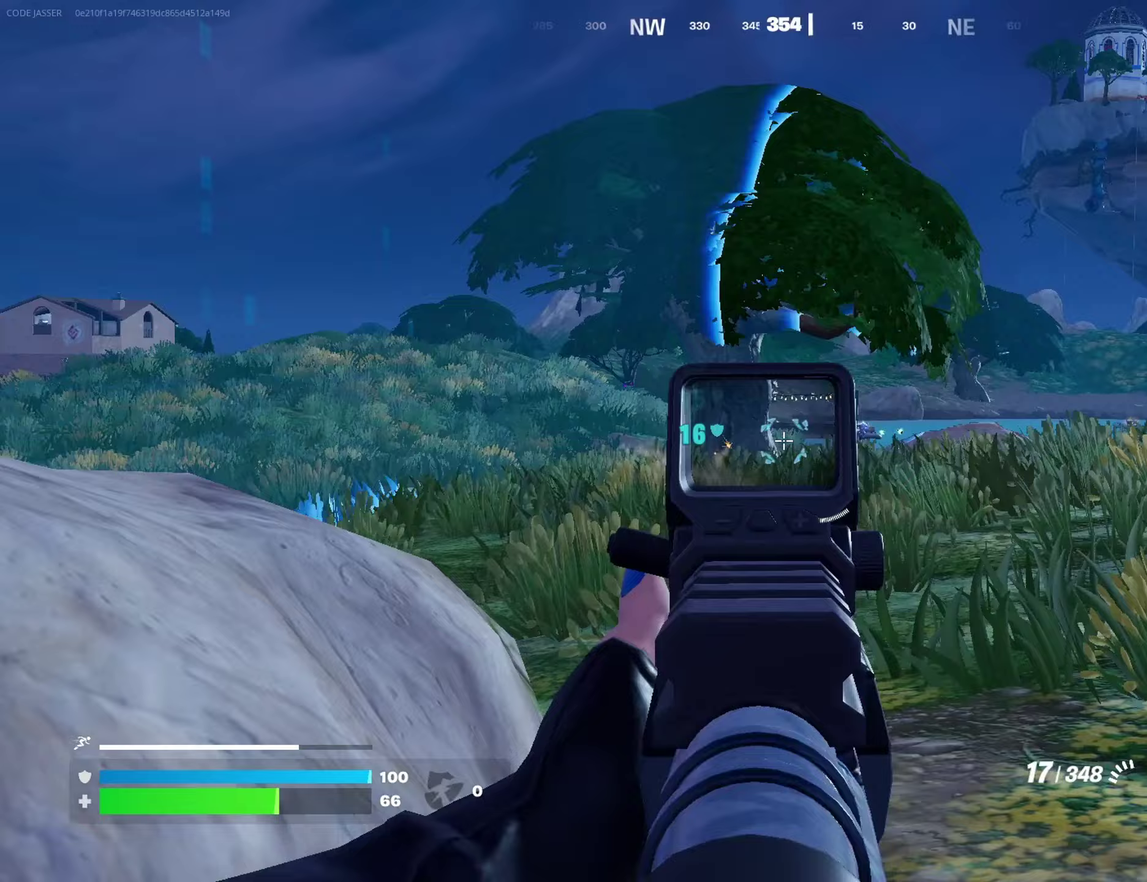
{"dt_ms": 300, "buttons": [], "left_stick": "up-right", "right_stick": "right"}
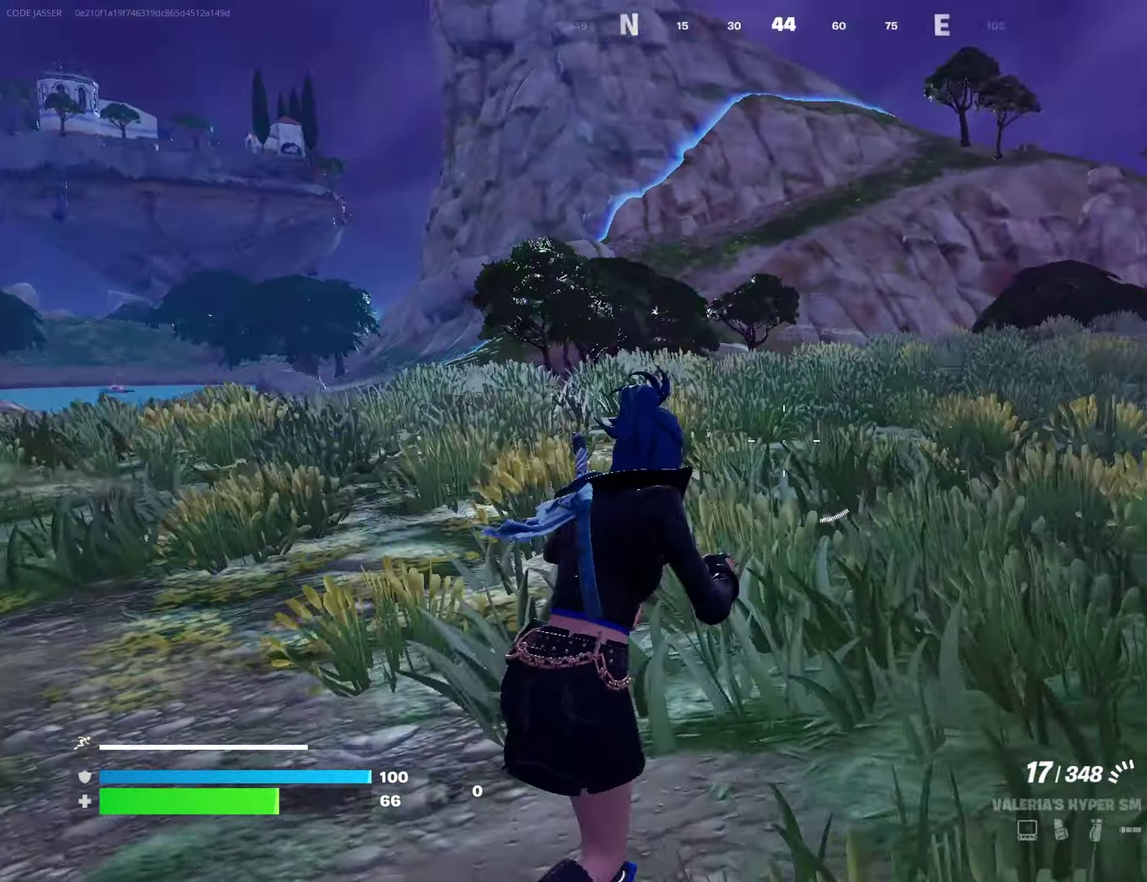
{"dt_ms": 900, "buttons": [], "left_stick": "up-right", "right_stick": "up"}
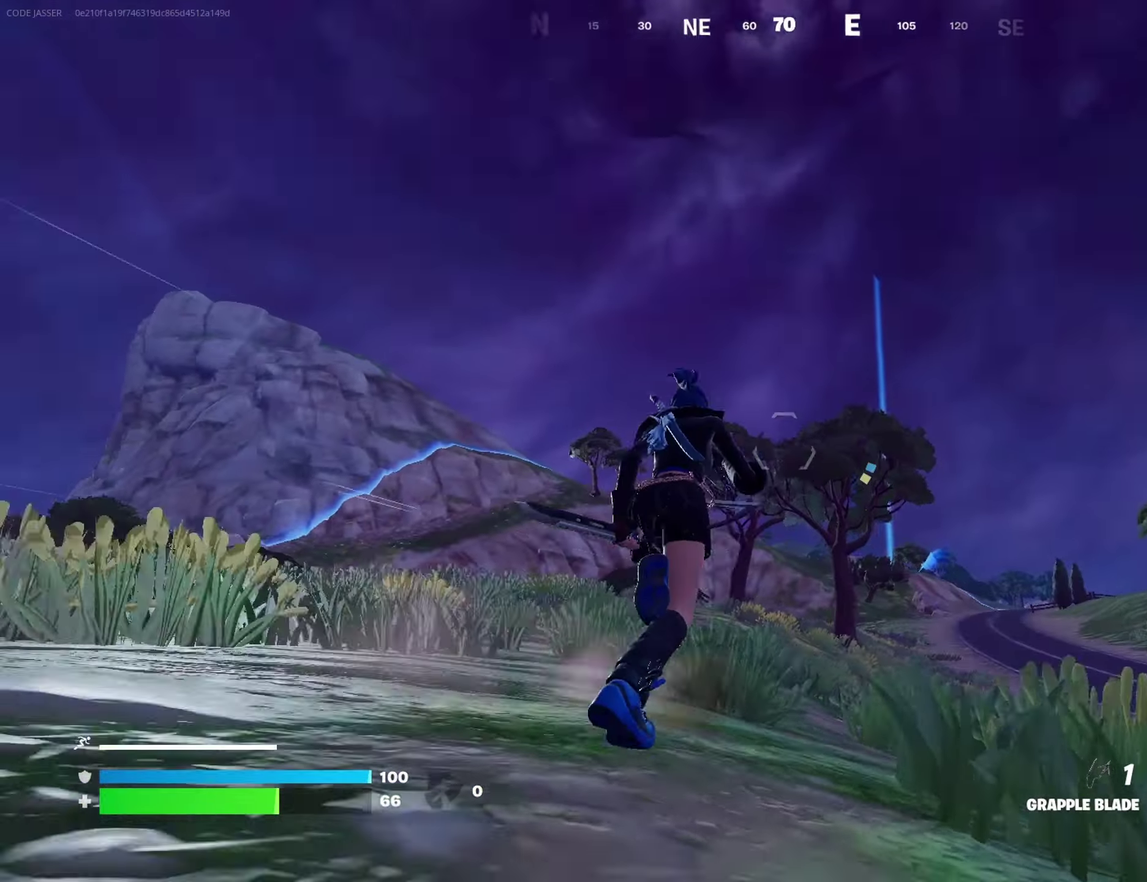
{"dt_ms": 300, "buttons": ["L2"], "left_stick": "up-right", "right_stick": "center", "events": [[33, "right_stick", "center"], [133, "L2", "down"]]}
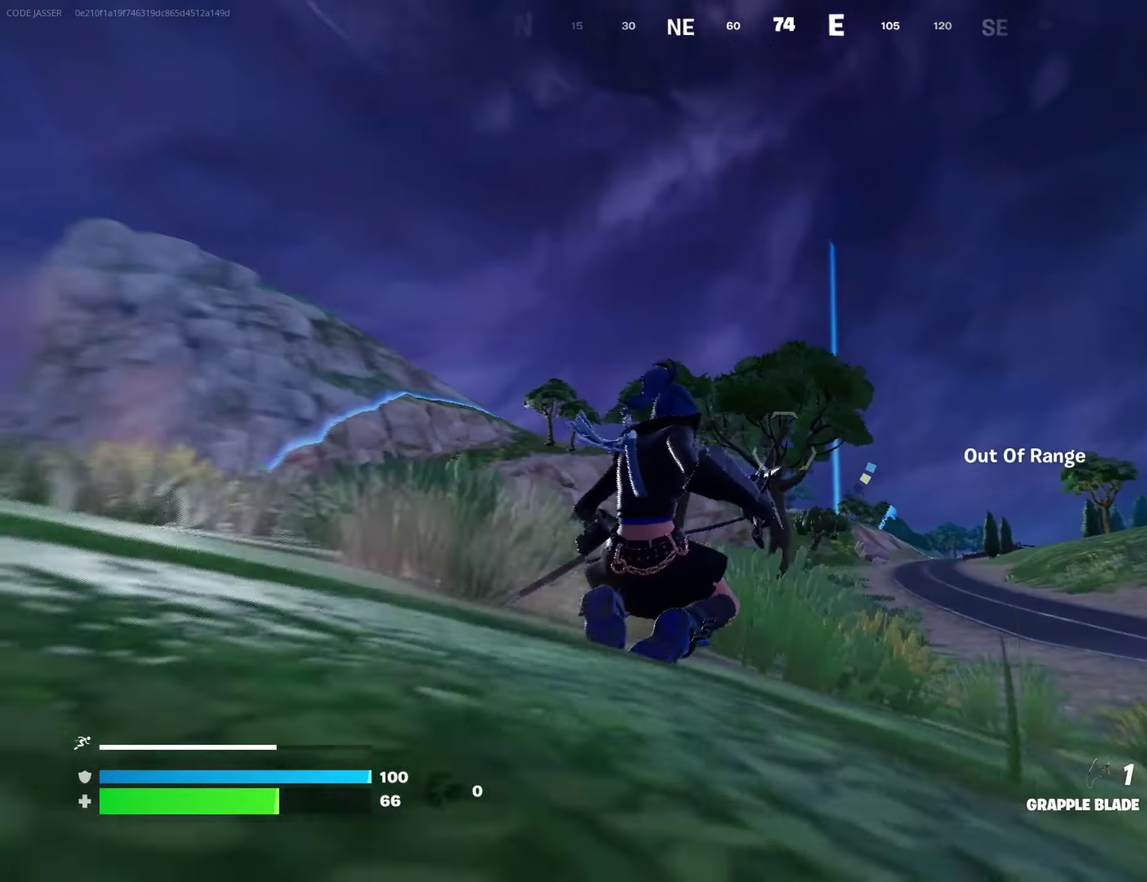
{"dt_ms": 500, "buttons": [], "left_stick": "up-right", "right_stick": "center", "events": [[483, "L2", "up"]]}
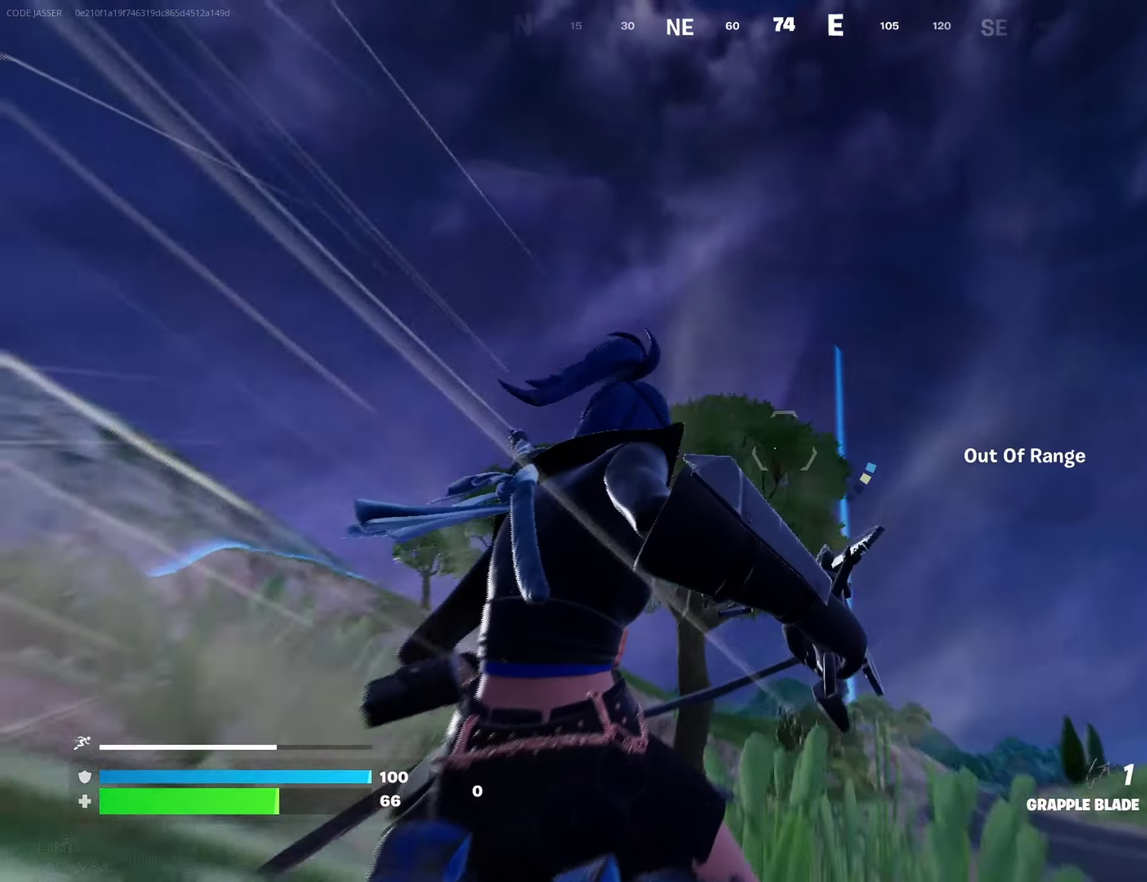
{"dt_ms": 300, "buttons": ["L2"], "left_stick": "up-right", "right_stick": "center", "events": [[83, "L2", "down"]]}
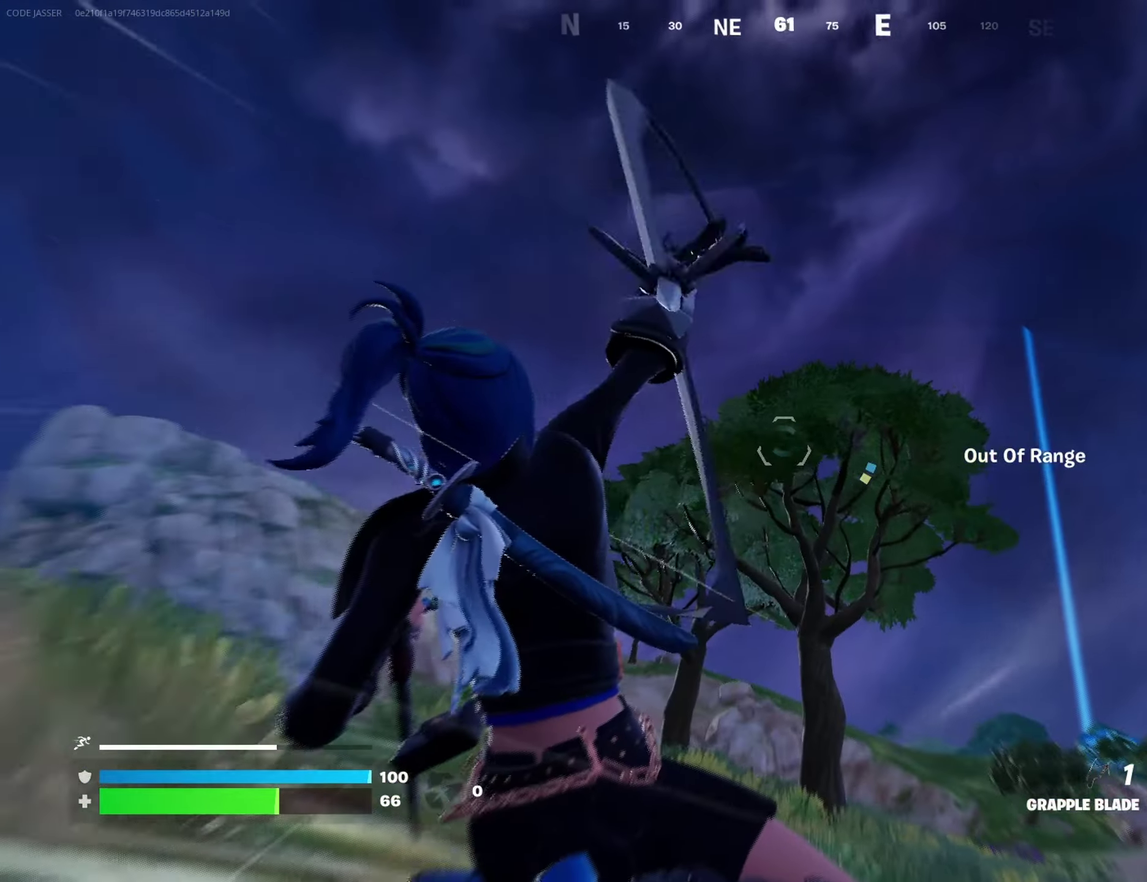
{"dt_ms": 700, "buttons": [], "left_stick": "up-right", "right_stick": "center", "events": [[367, "right_stick", "down-right"], [433, "right_stick", "center"], [600, "L2", "up"]]}
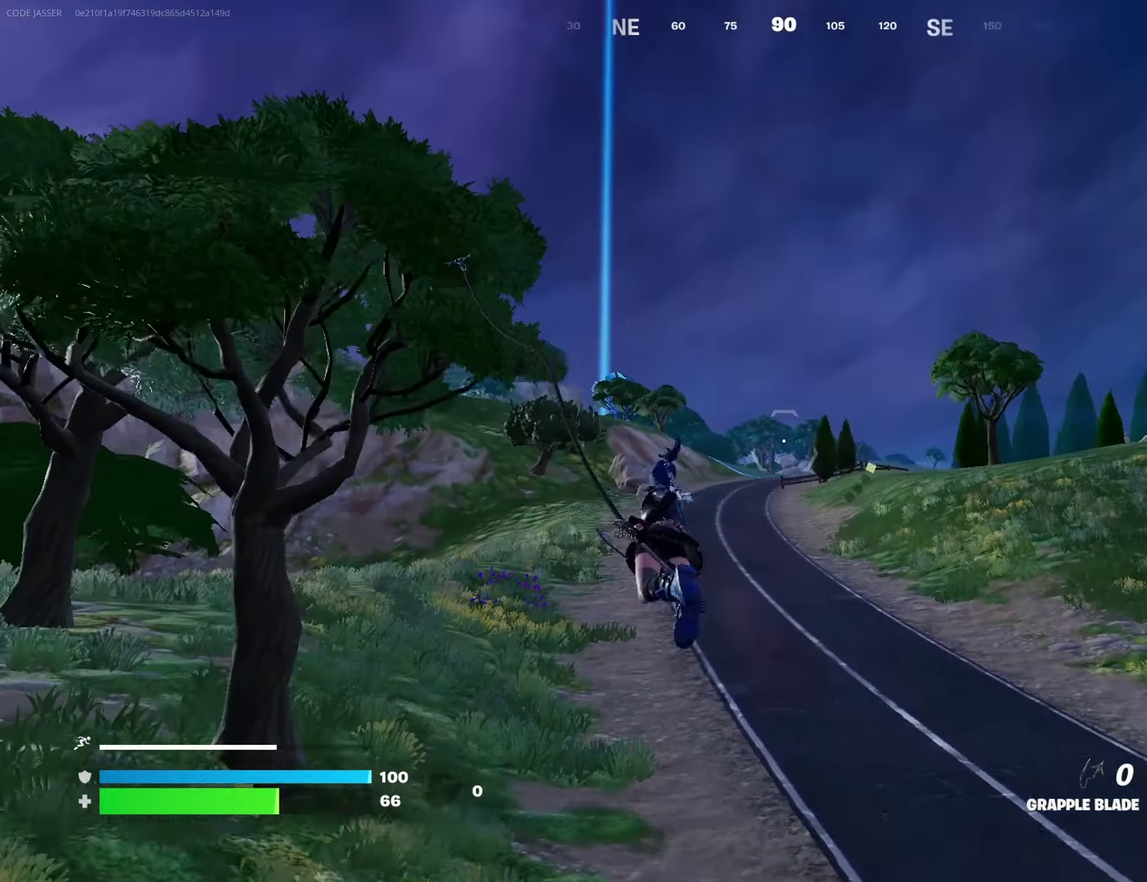
{"dt_ms": 500, "buttons": [], "left_stick": "up-right", "right_stick": "center", "events": []}
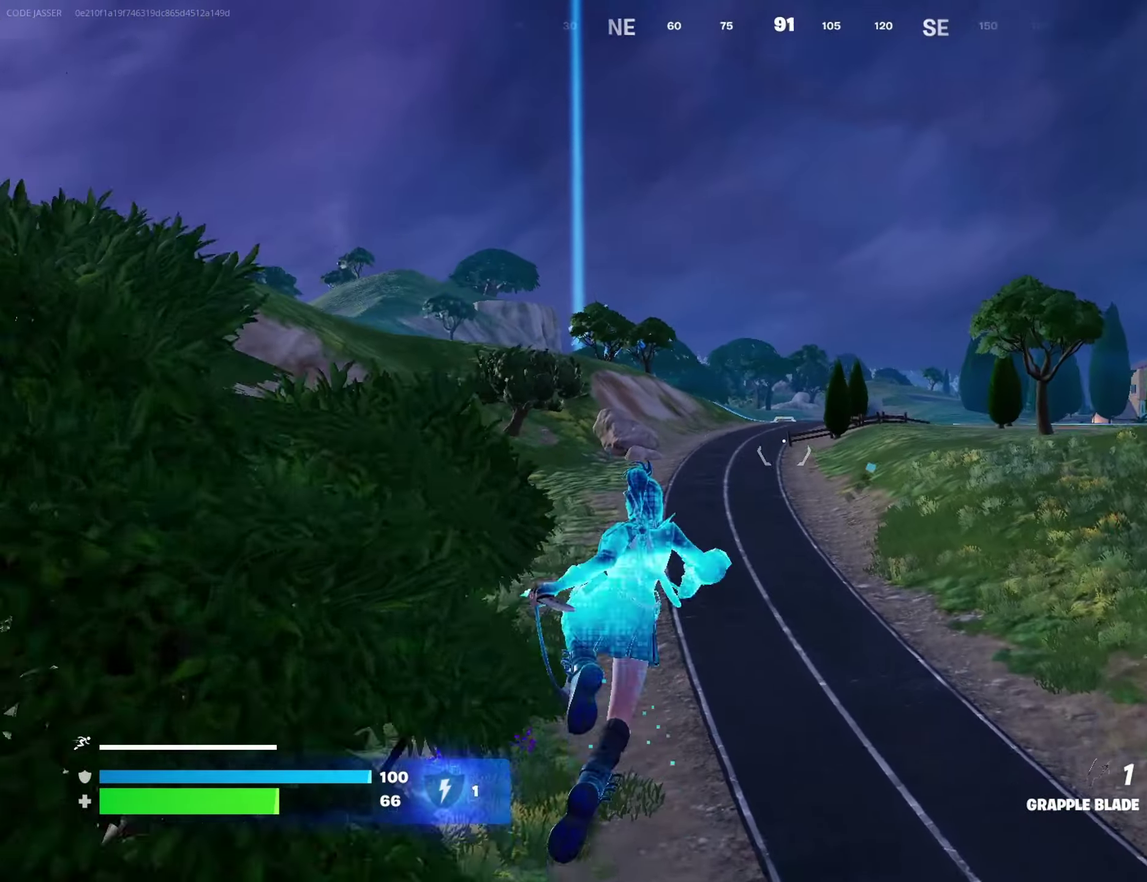
{"dt_ms": 500, "buttons": [], "left_stick": "up-right", "right_stick": "center", "events": [[300, "right_stick", "left"], [400, "right_stick", "center"]]}
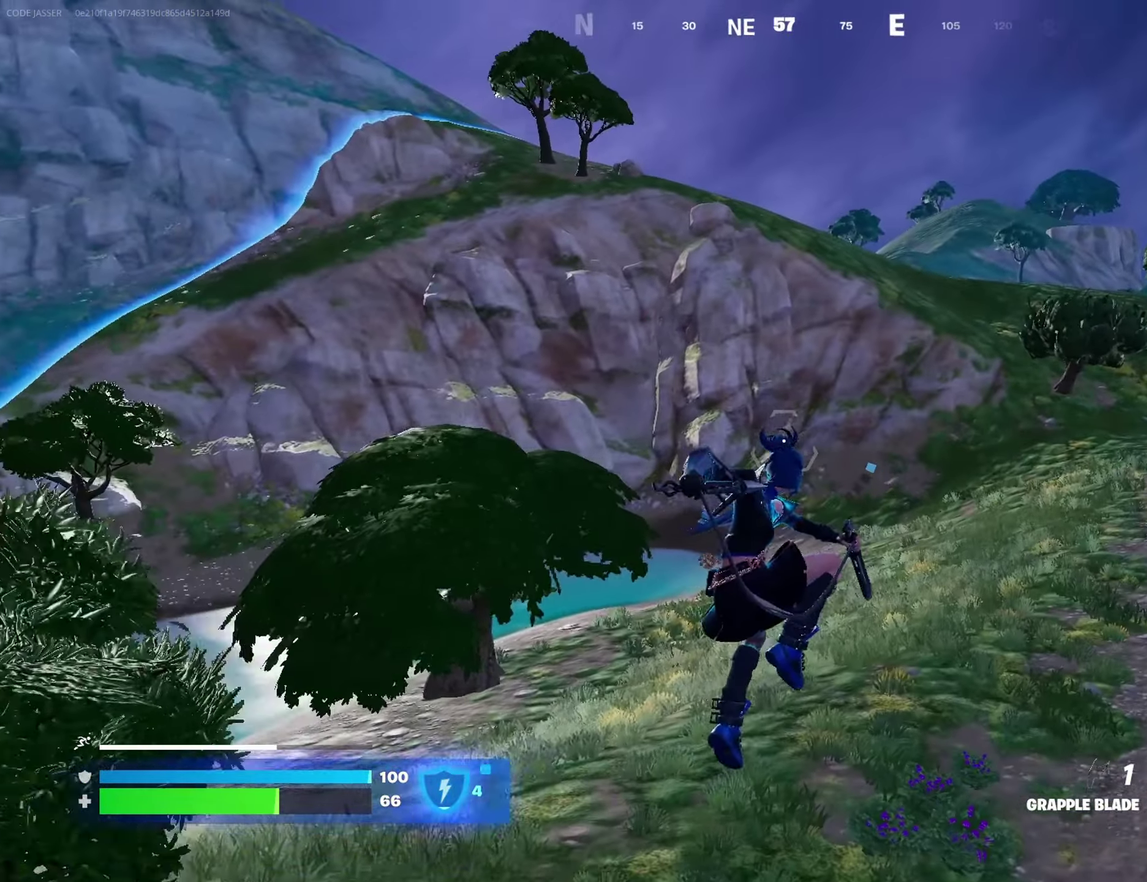
{"dt_ms": 500, "buttons": [], "left_stick": "up-right", "right_stick": "center"}
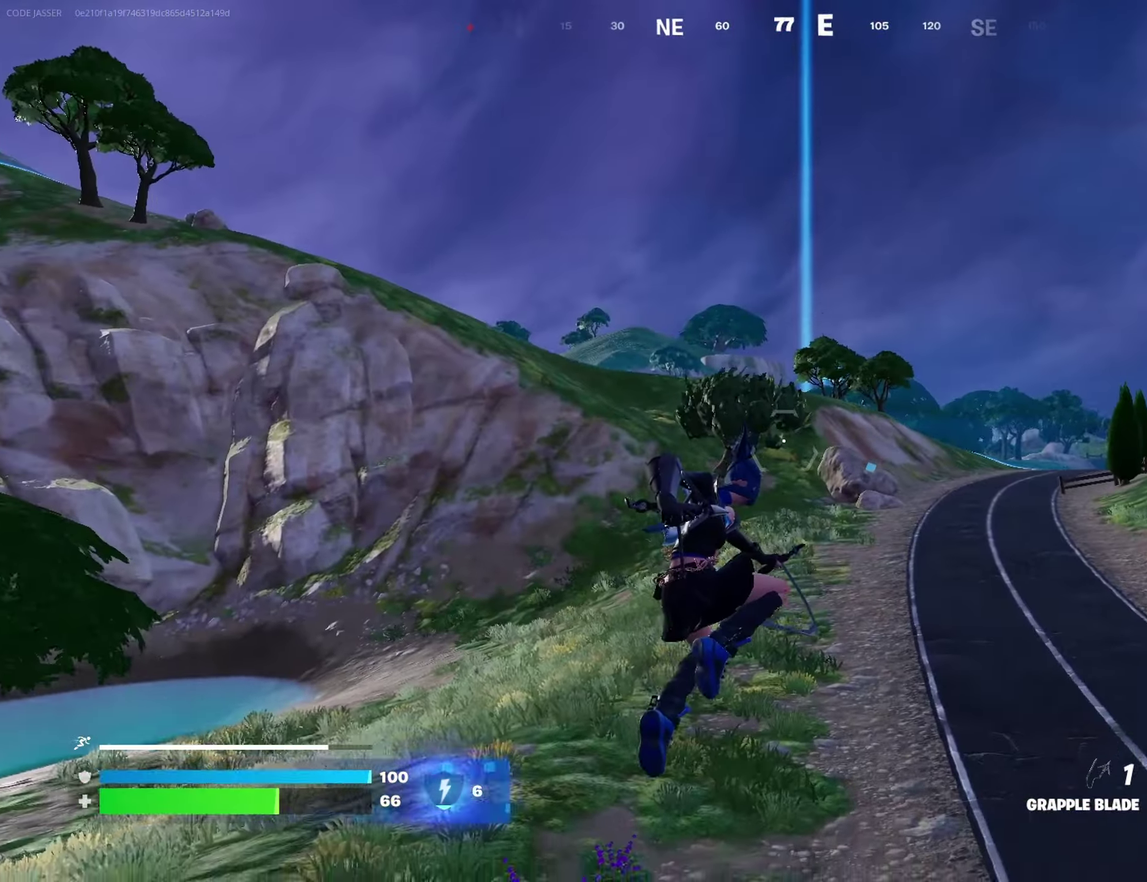
{"dt_ms": 500, "buttons": [], "left_stick": "up", "right_stick": "right", "events": [[400, "left_stick", "up"], [467, "right_stick", "right"]]}
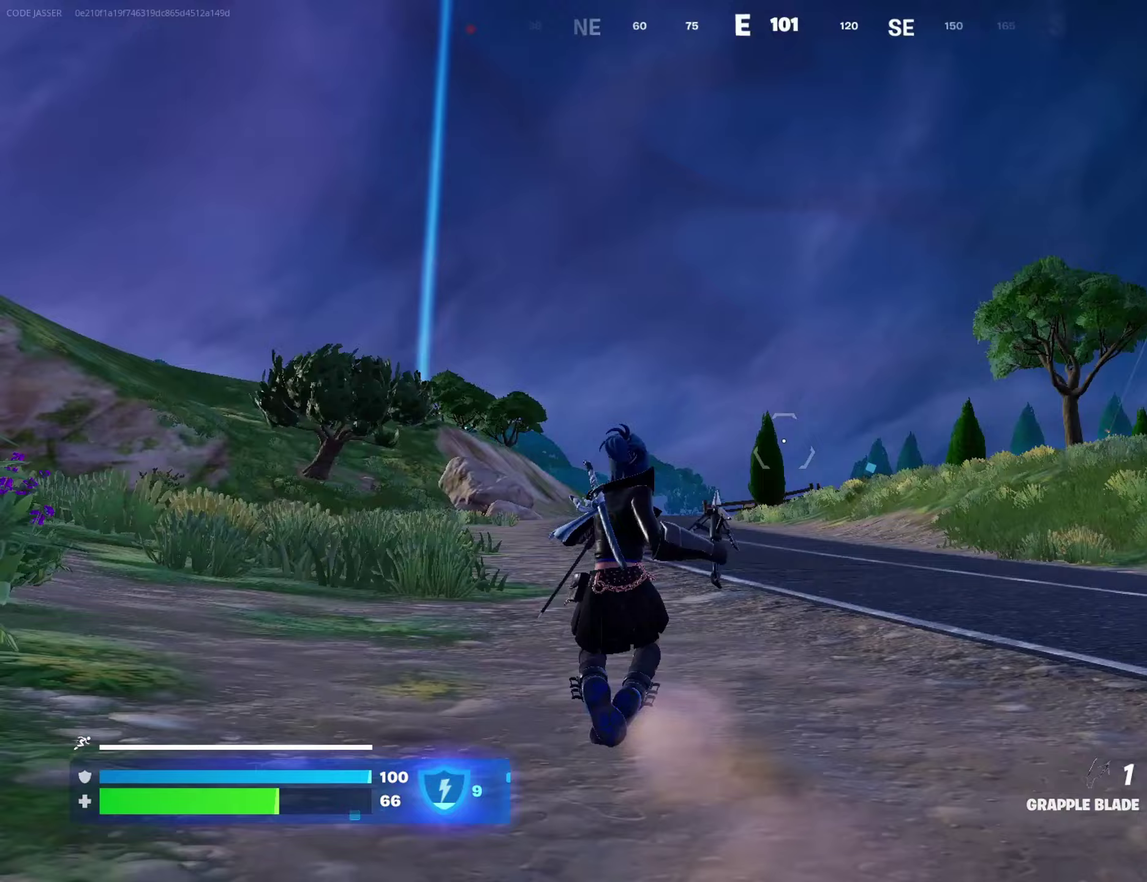
{"dt_ms": 400, "buttons": [], "left_stick": "up-left", "right_stick": "center", "events": [[83, "right_stick", "center"], [150, "left_stick", "up-left"], [200, "CROSS", "down"], [267, "CROSS", "up"]]}